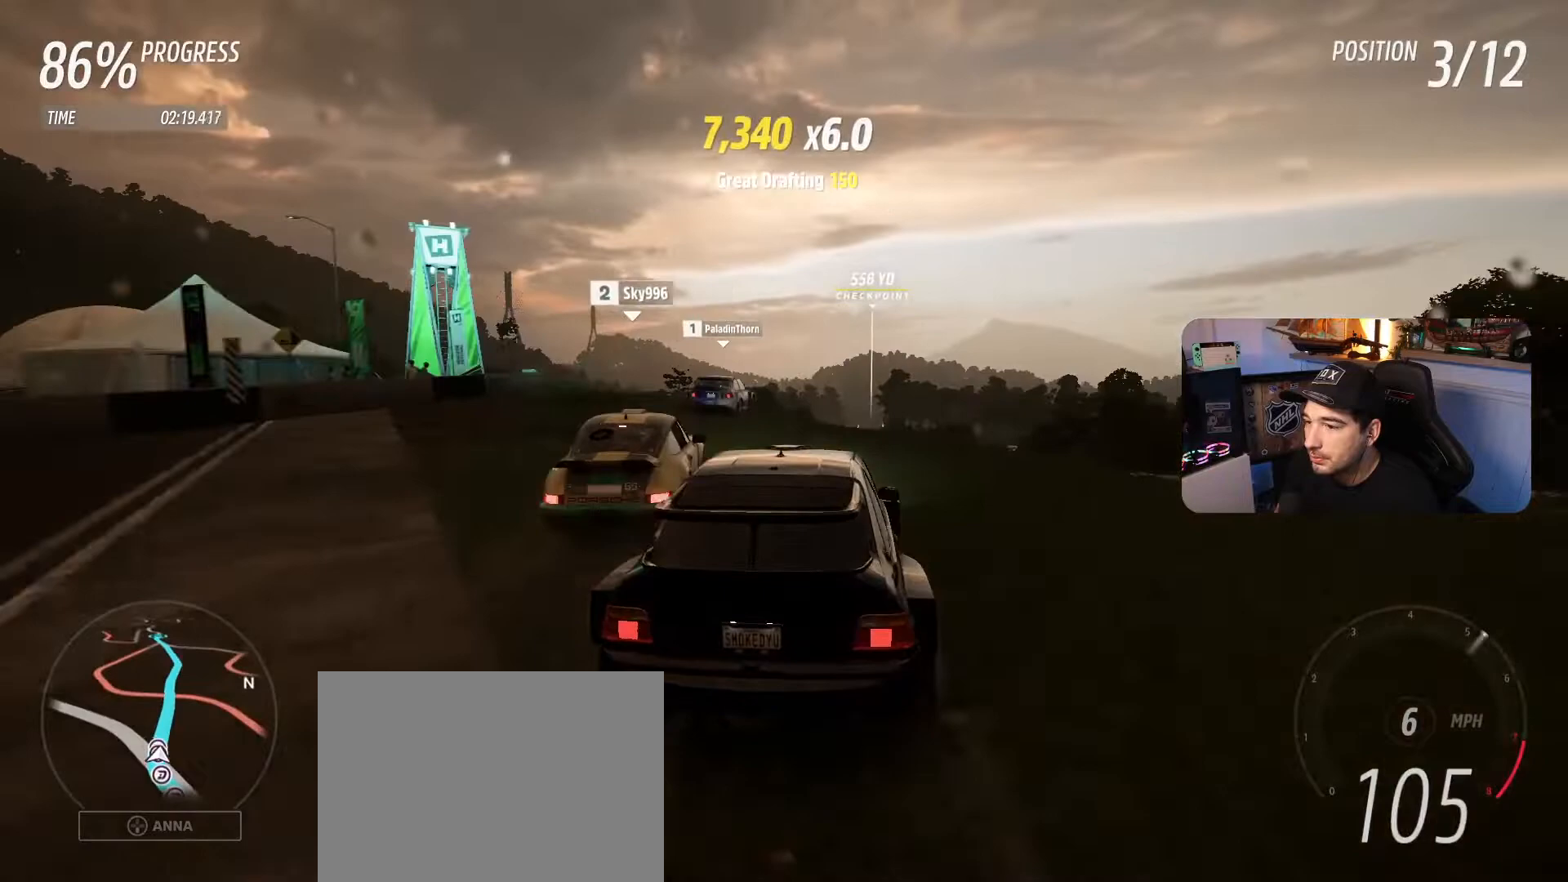
Gameplay with a controller (Xbox layout); each line is a JSON object with the inputs held at the frame after it. "events" lists button and stick changes between this image and that frame as [ms after this image, input, new state], when the widget could be followed in between. Not read: HOME L3 R3 SELECT.
{"buttons": ["R2"], "left_stick": "center", "right_stick": "center", "events": [[33, "left_stick", "center"]]}
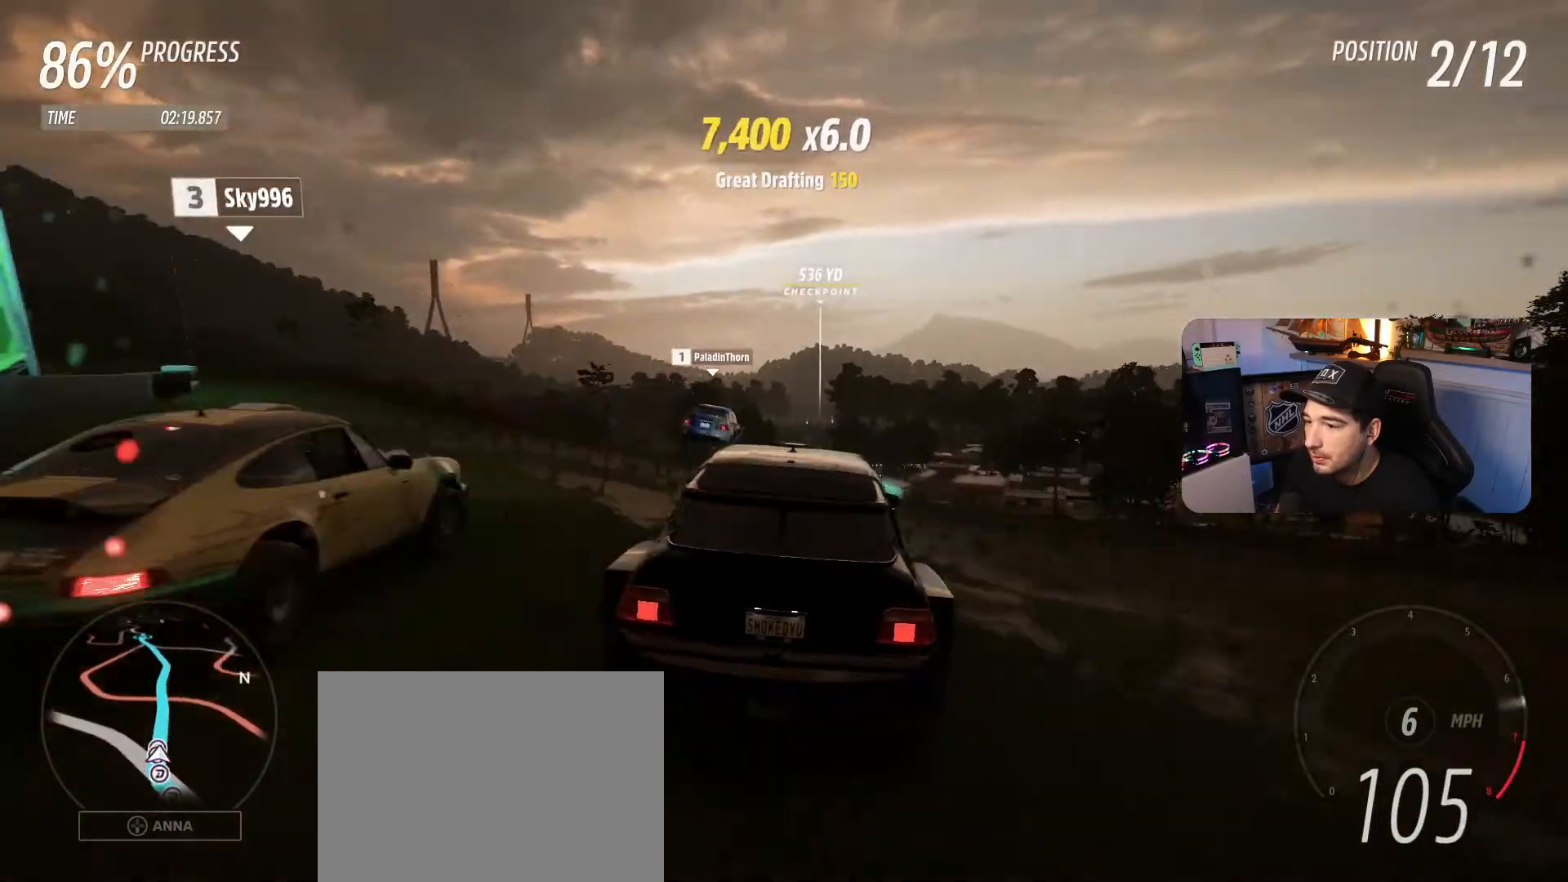
{"buttons": ["R2"], "left_stick": "center", "right_stick": "center", "events": []}
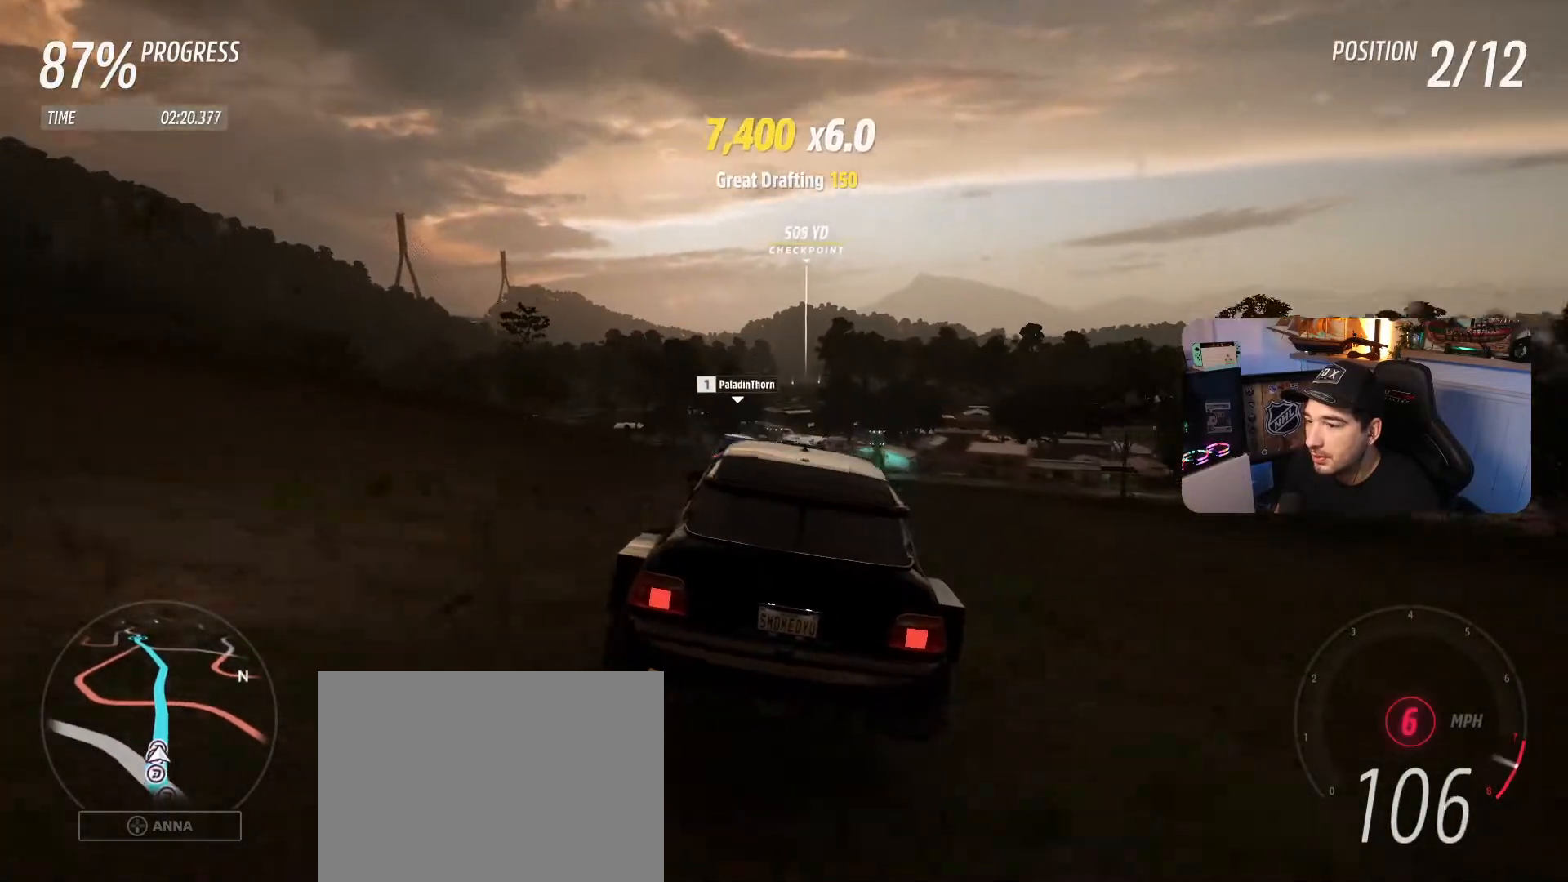
{"buttons": ["R2"], "left_stick": "right", "right_stick": "center", "events": [[467, "left_stick", "right"]]}
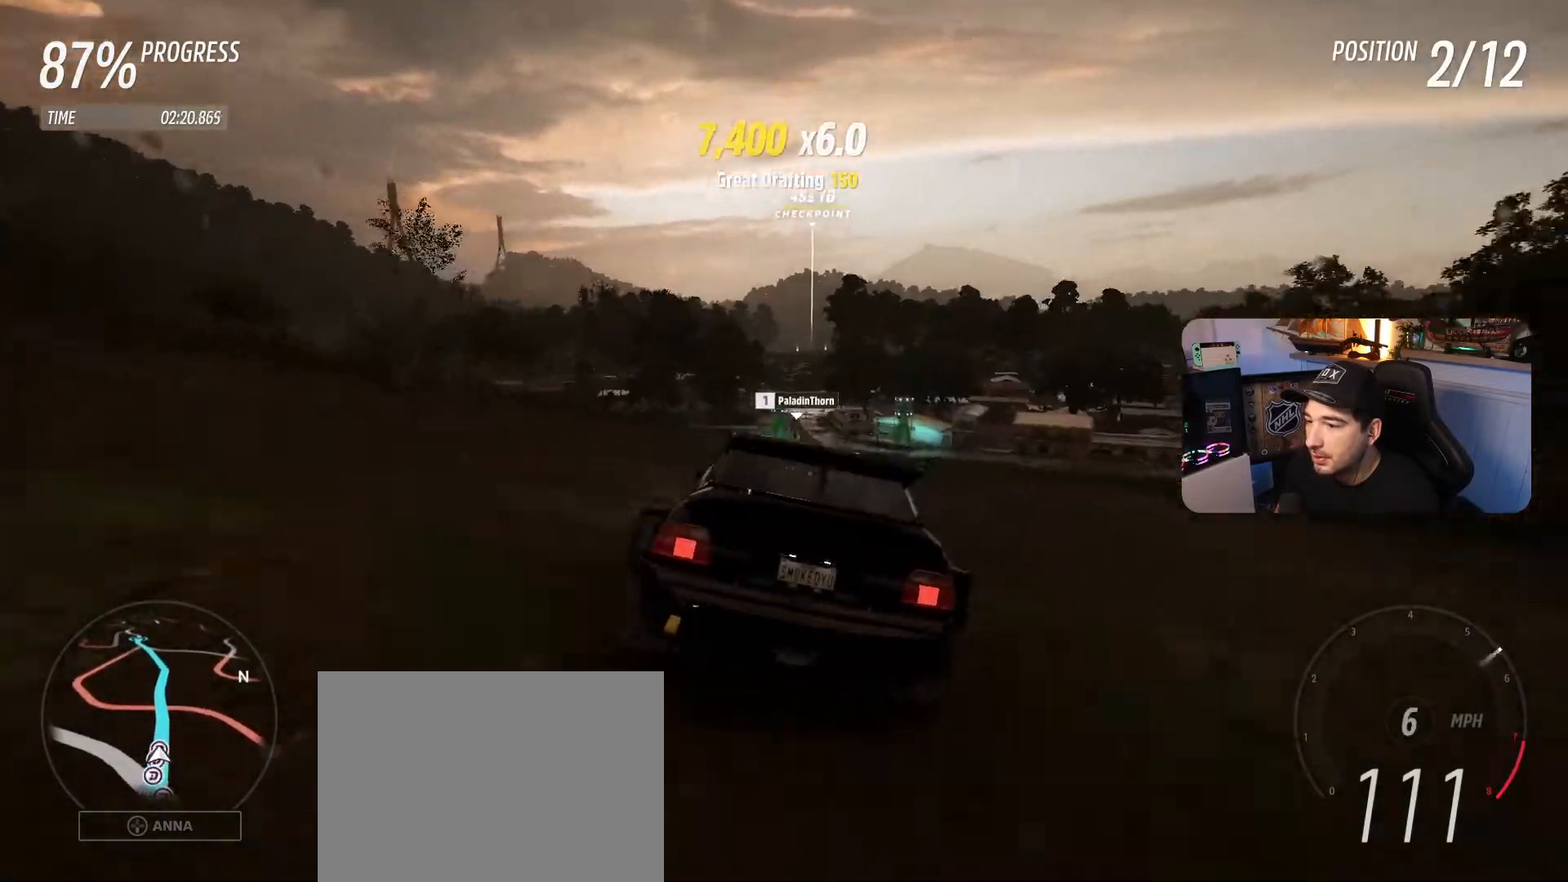
{"buttons": ["R2"], "left_stick": "down-right", "right_stick": "center", "events": [[134, "left_stick", "center"], [267, "left_stick", "down-right"]]}
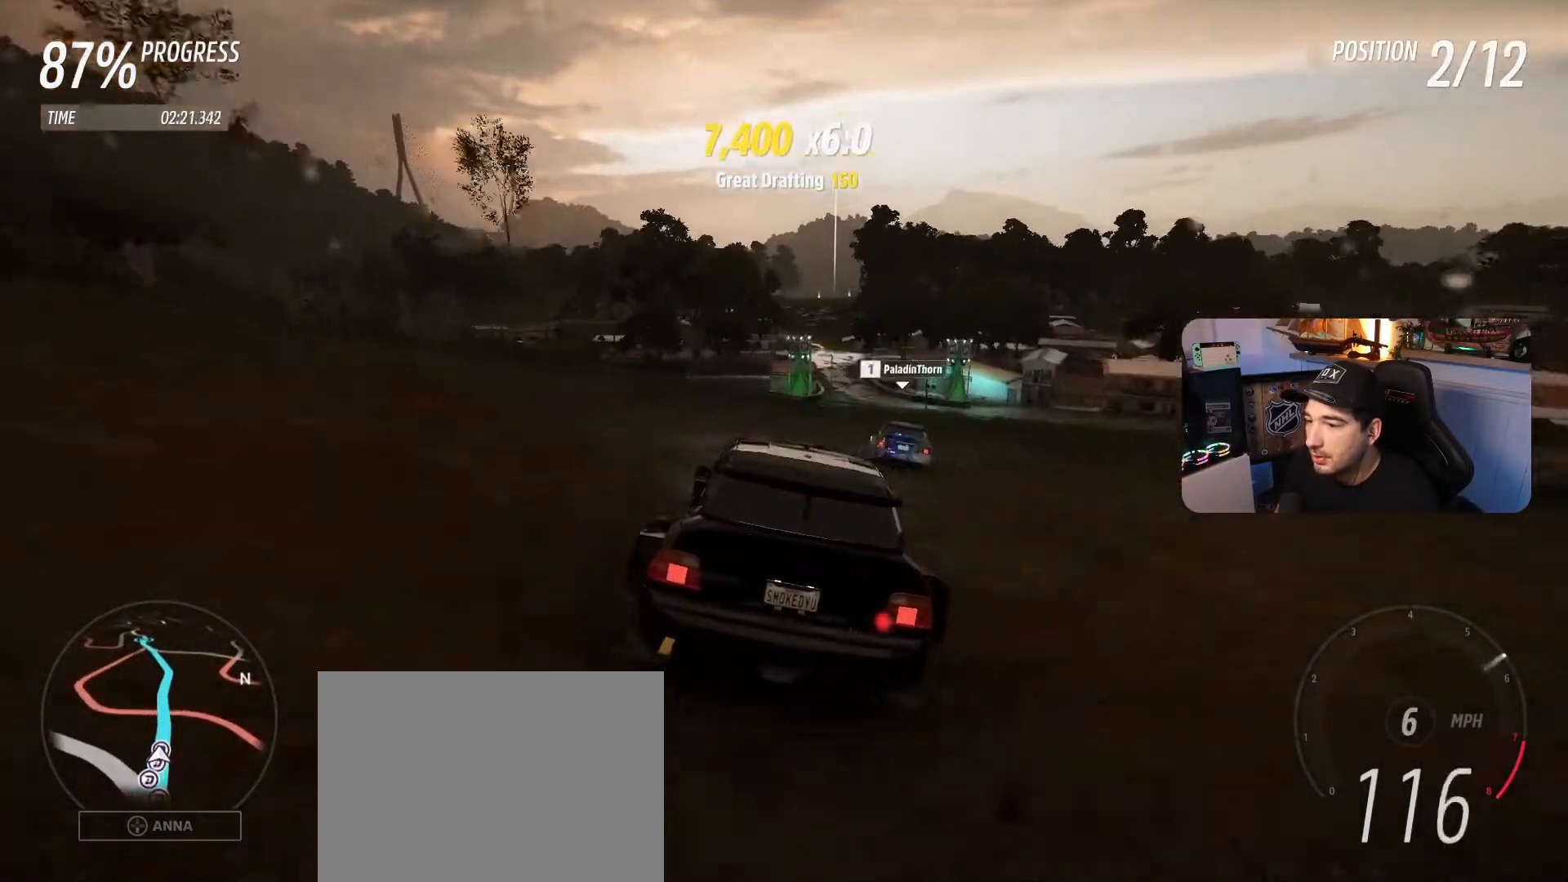
{"buttons": ["R2"], "left_stick": "center", "right_stick": "center", "events": [[33, "left_stick", "center"]]}
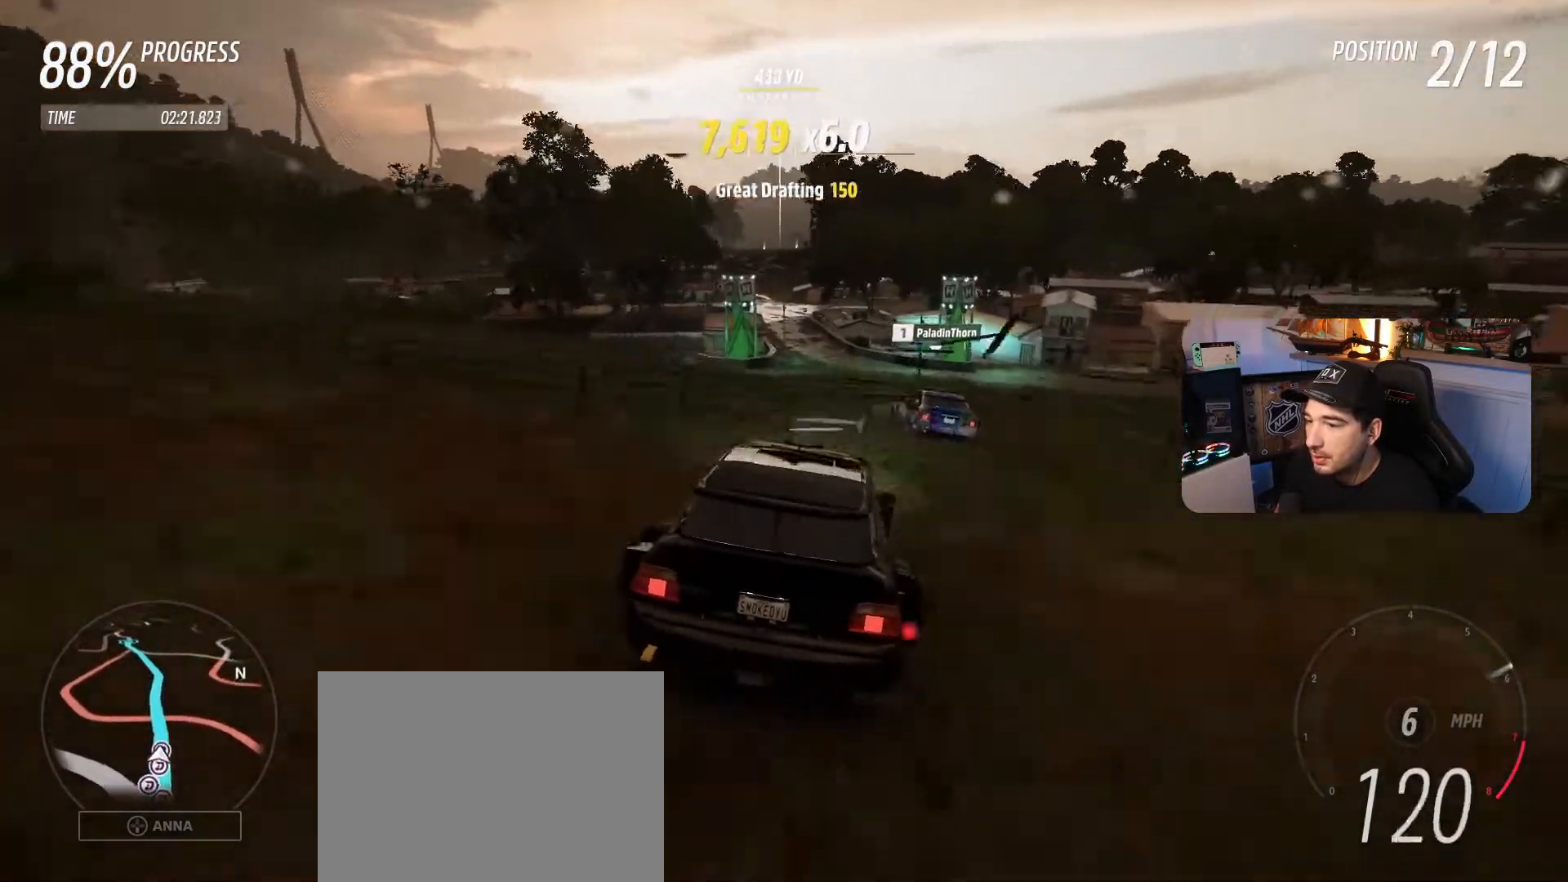
{"buttons": ["R2"], "left_stick": "left", "right_stick": "center", "events": [[234, "left_stick", "left"]]}
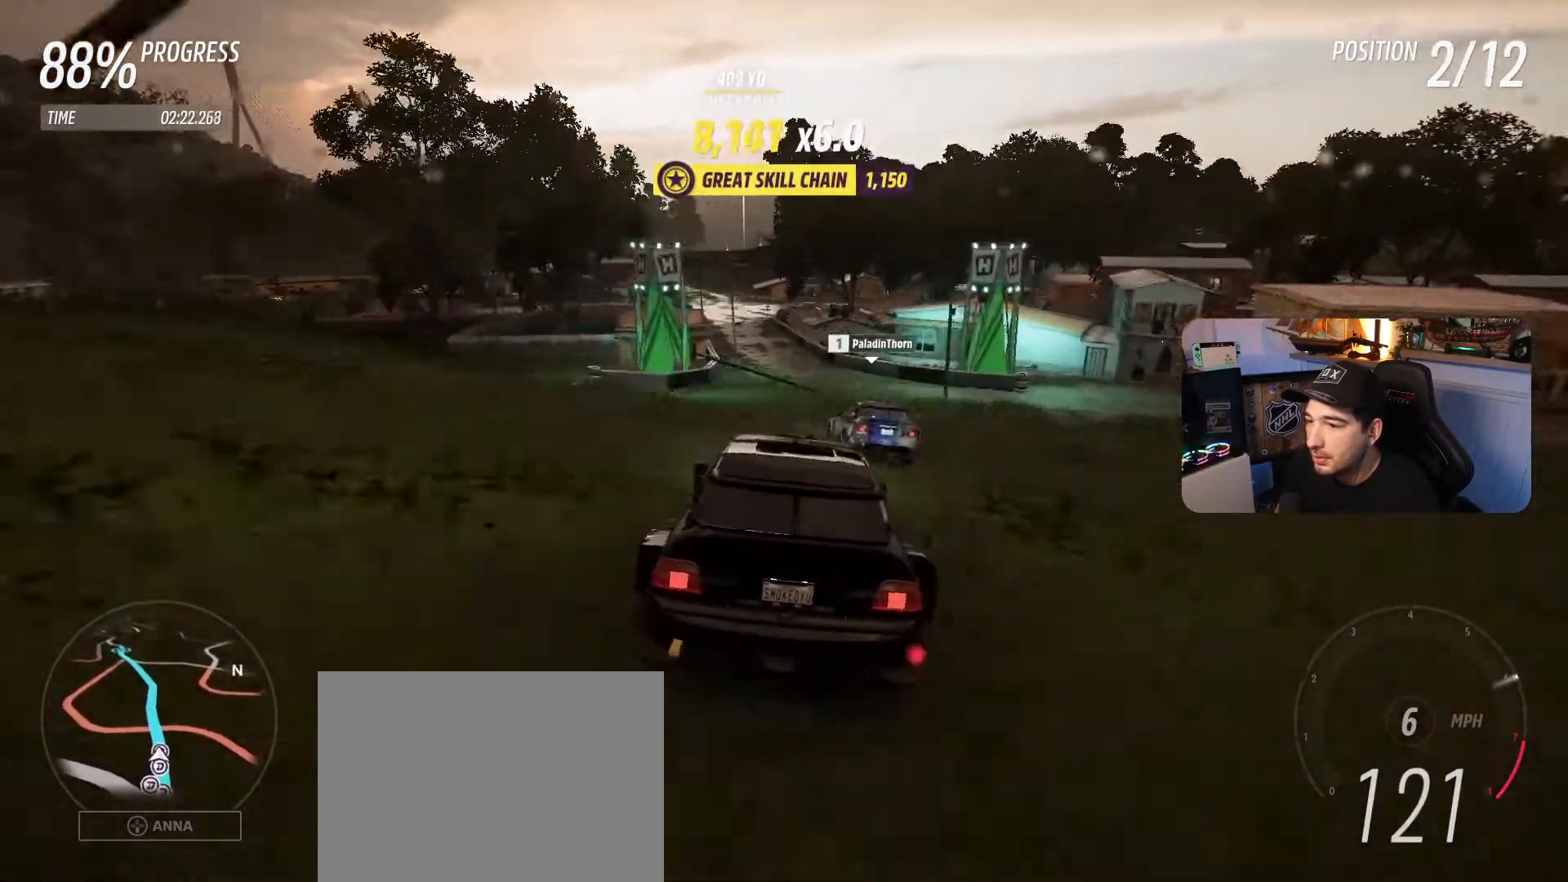
{"buttons": ["R2"], "left_stick": "center", "right_stick": "center", "events": [[33, "left_stick", "center"], [367, "left_stick", "left"], [500, "left_stick", "center"]]}
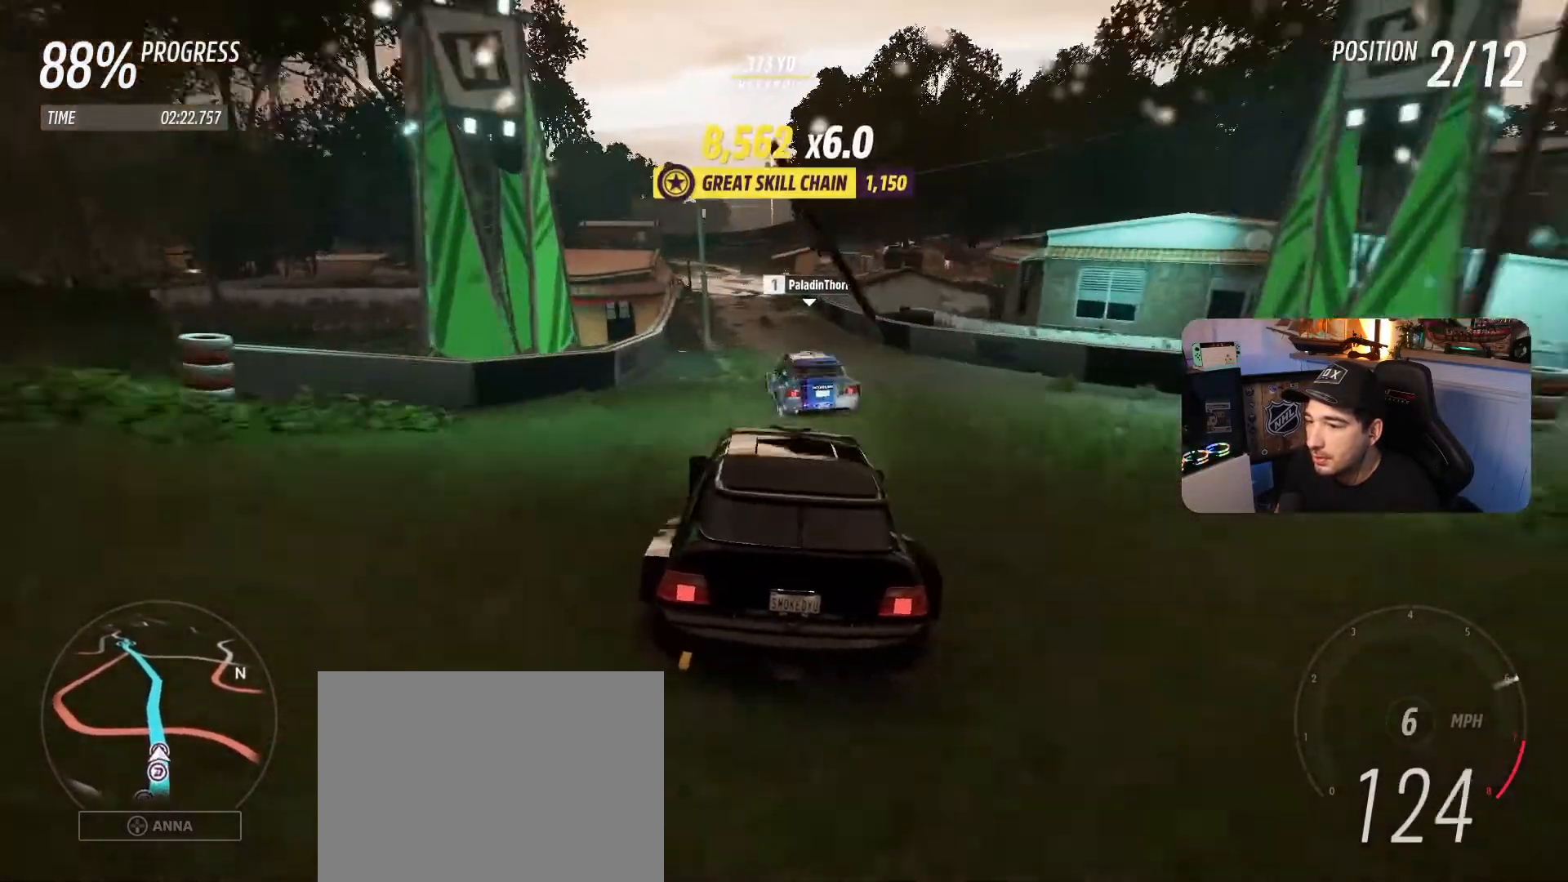
{"buttons": ["R2"], "left_stick": "center", "right_stick": "center", "events": [[167, "left_stick", "left"], [467, "left_stick", "center"]]}
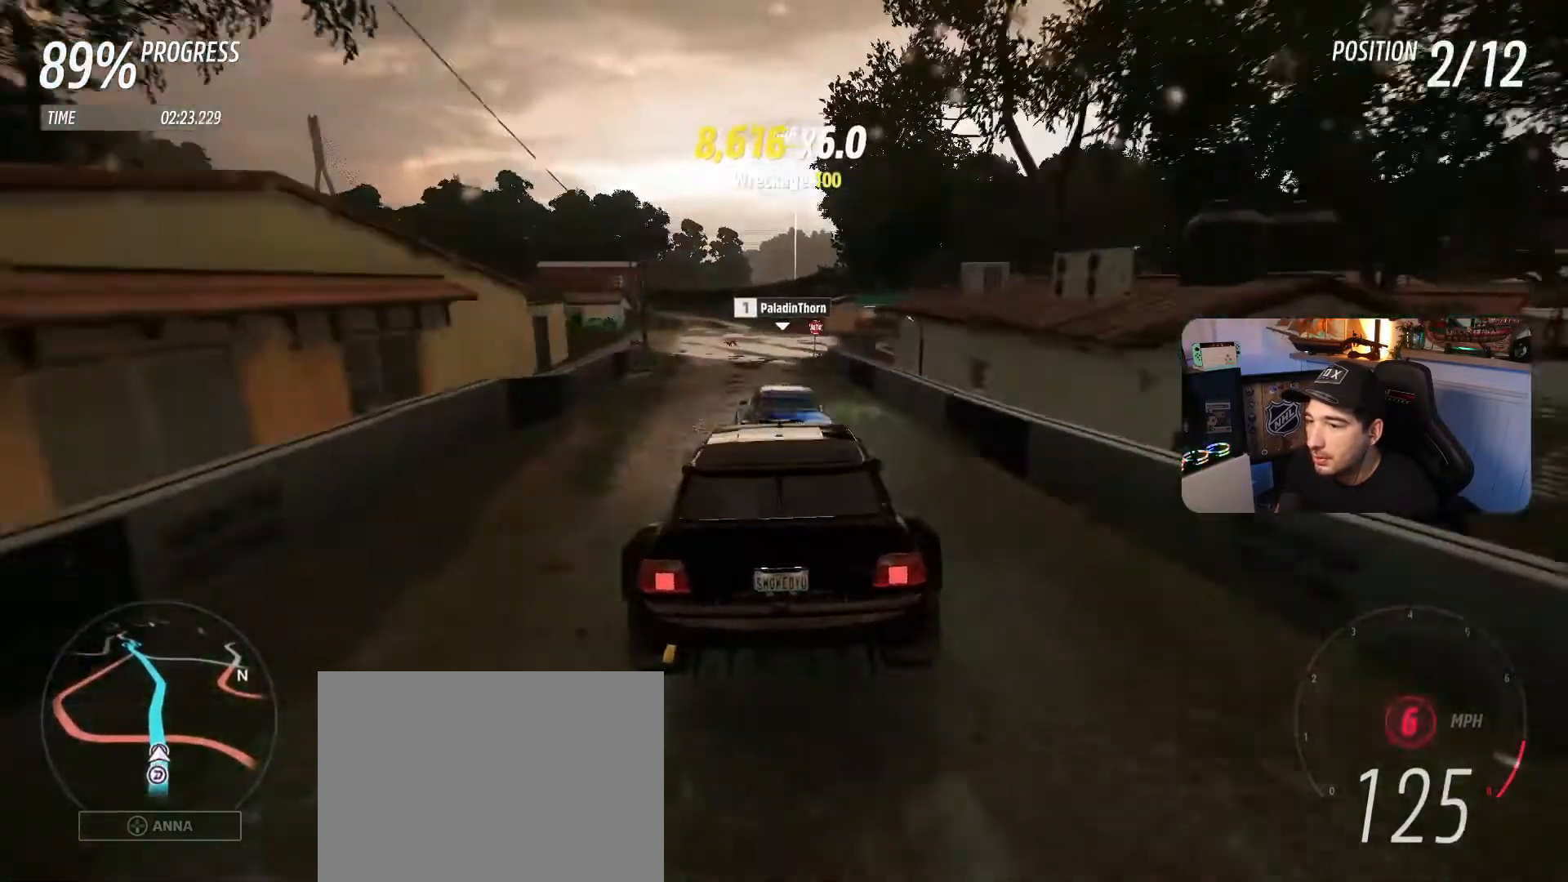
{"buttons": ["R2"], "left_stick": "left", "right_stick": "center", "events": [[433, "left_stick", "left"]]}
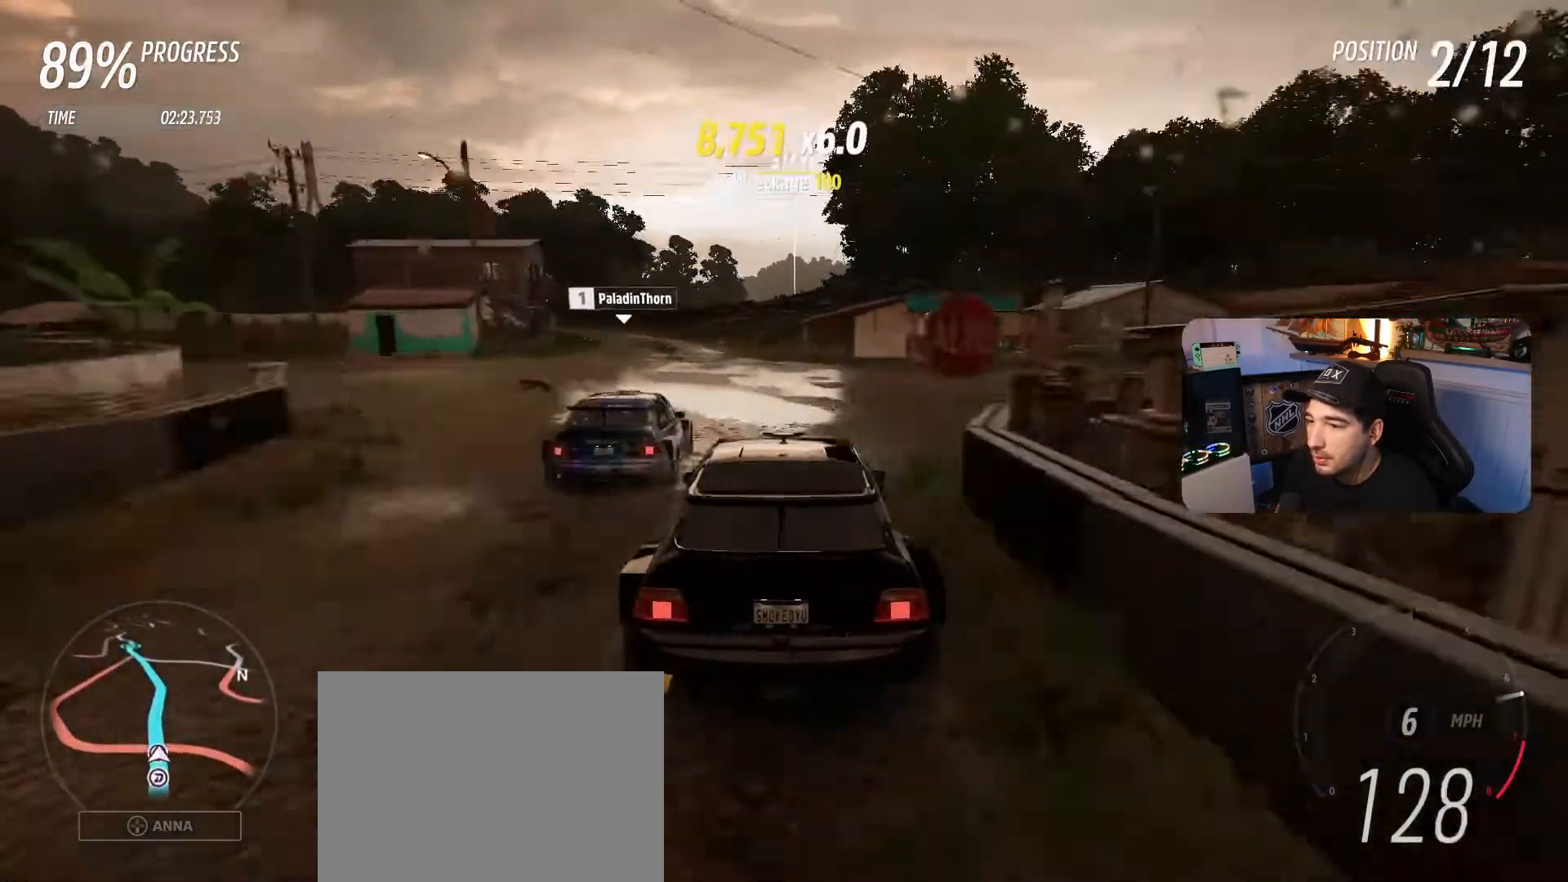
{"buttons": ["R2"], "left_stick": "center", "right_stick": "center", "events": [[134, "left_stick", "center"]]}
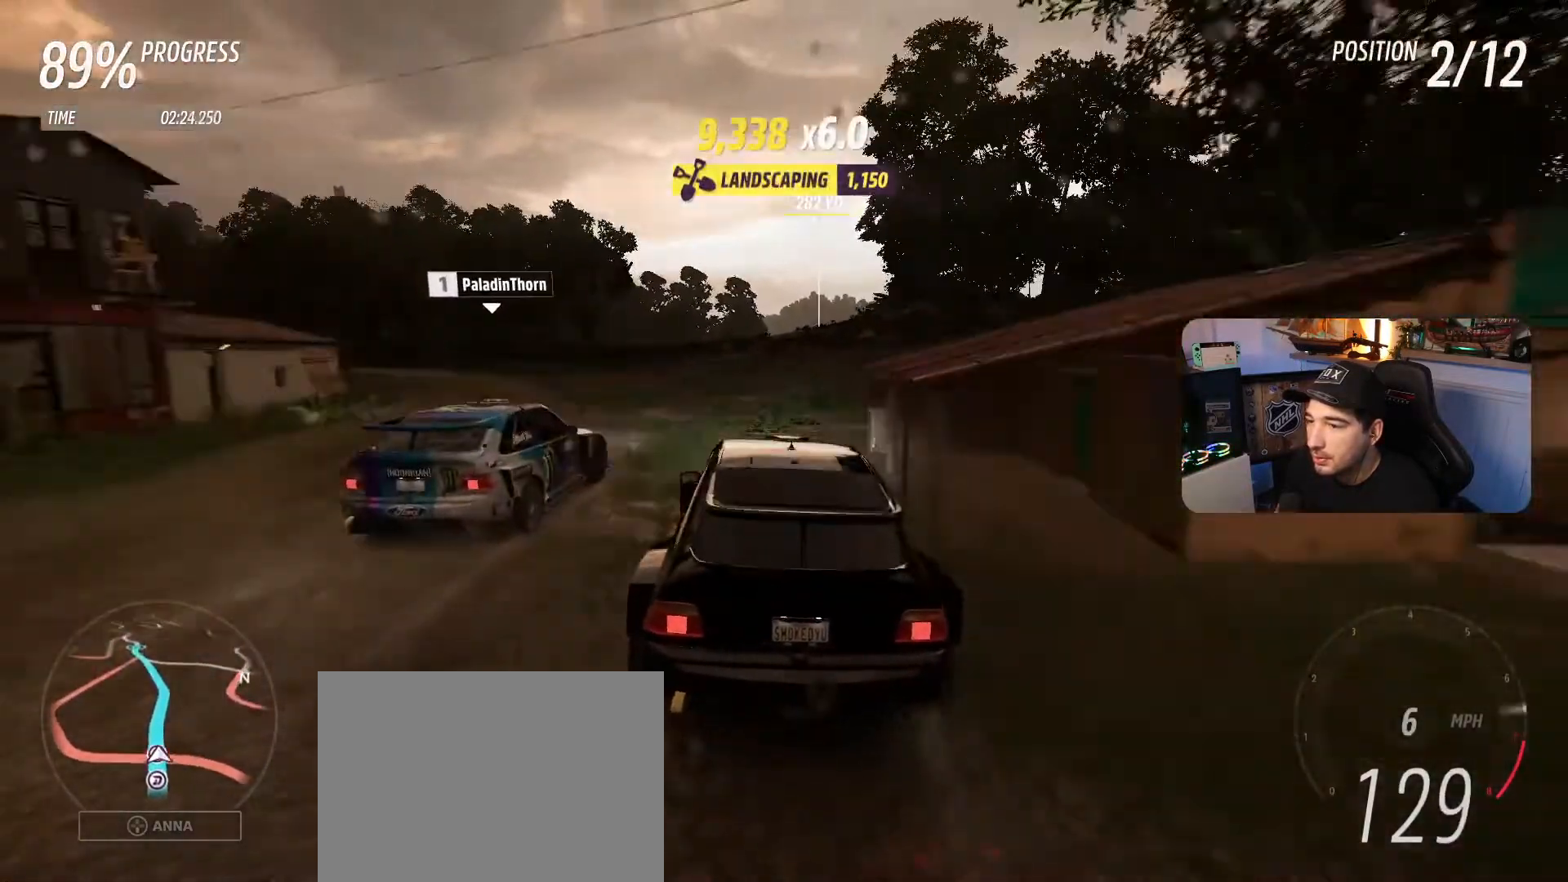
{"buttons": ["R2"], "left_stick": "center", "right_stick": "center", "events": [[233, "left_stick", "right"], [433, "left_stick", "center"]]}
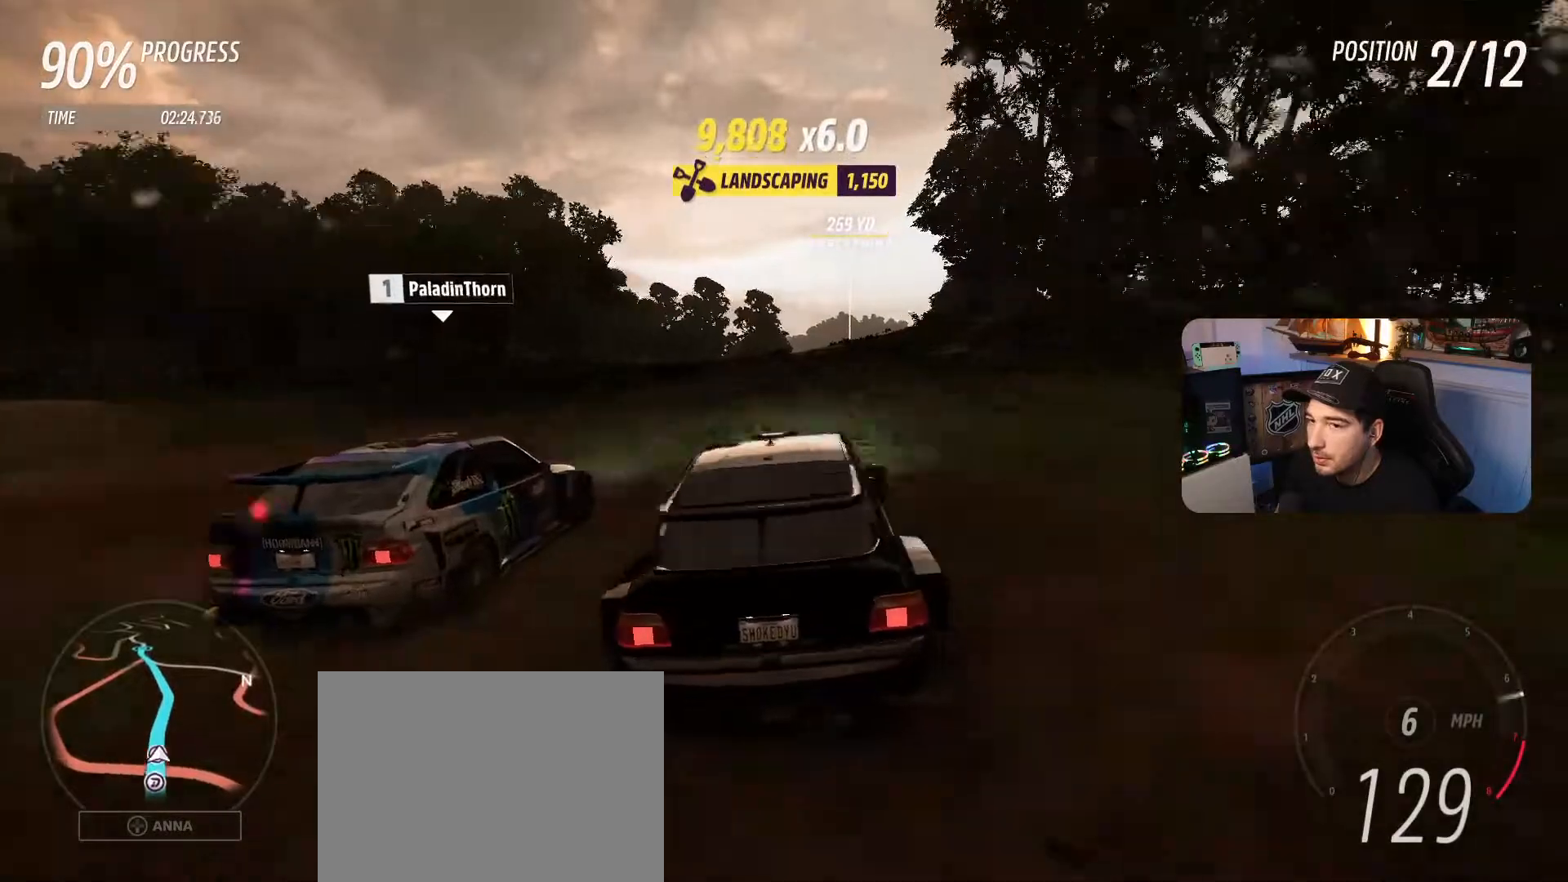
{"buttons": ["R2"], "left_stick": "center", "right_stick": "center", "events": []}
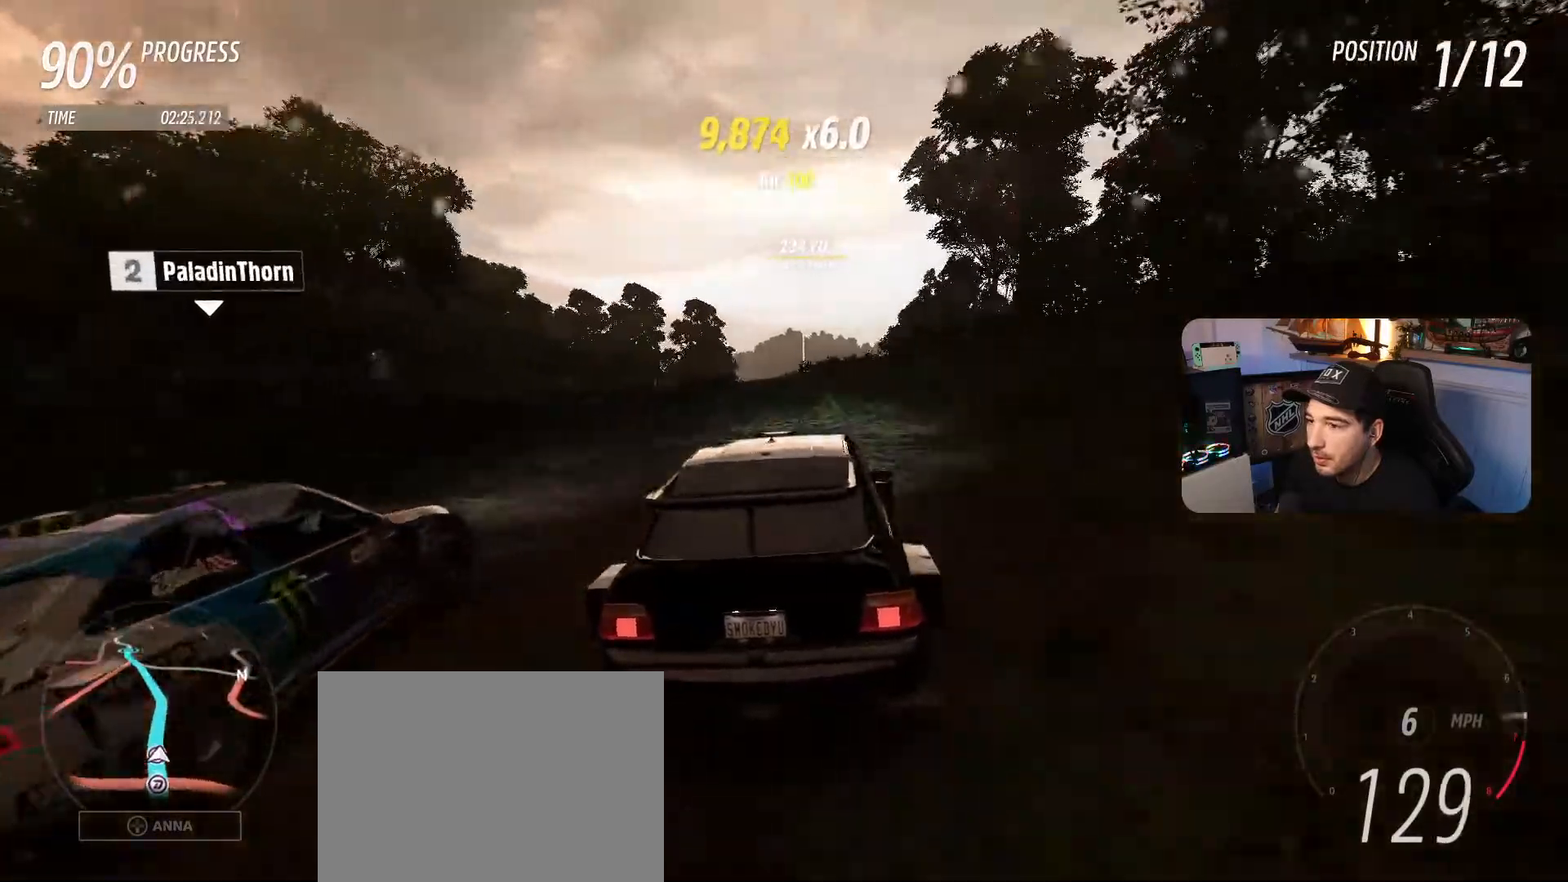
{"buttons": ["R2"], "left_stick": "center", "right_stick": "center", "events": [[133, "left_stick", "left"], [300, "left_stick", "center"]]}
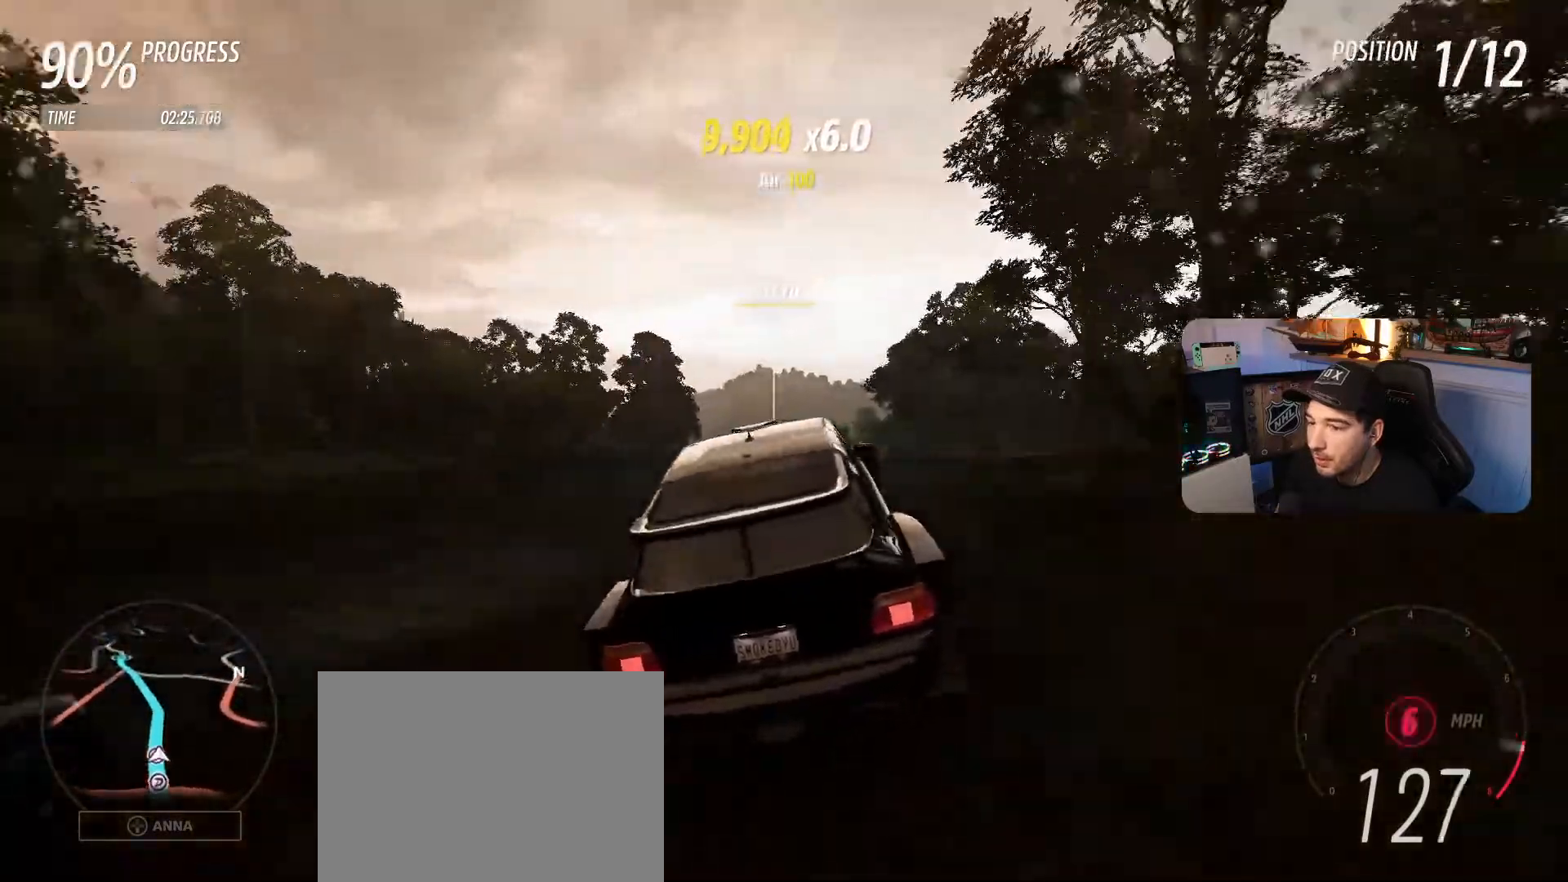
{"buttons": ["R2"], "left_stick": "center", "right_stick": "center", "events": []}
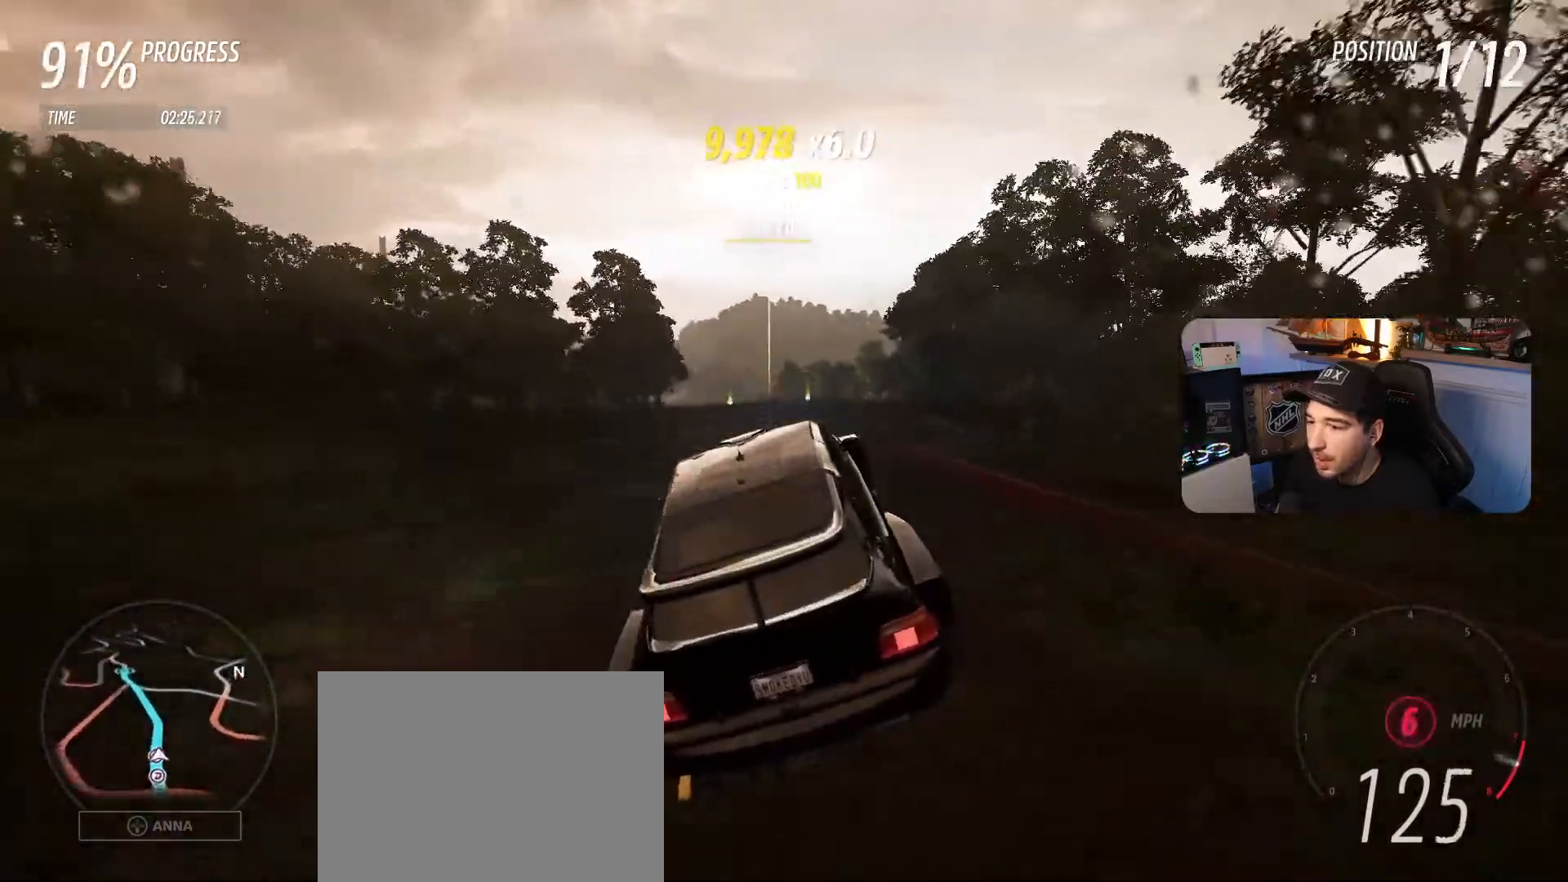
{"buttons": ["R2"], "left_stick": "center", "right_stick": "center", "events": []}
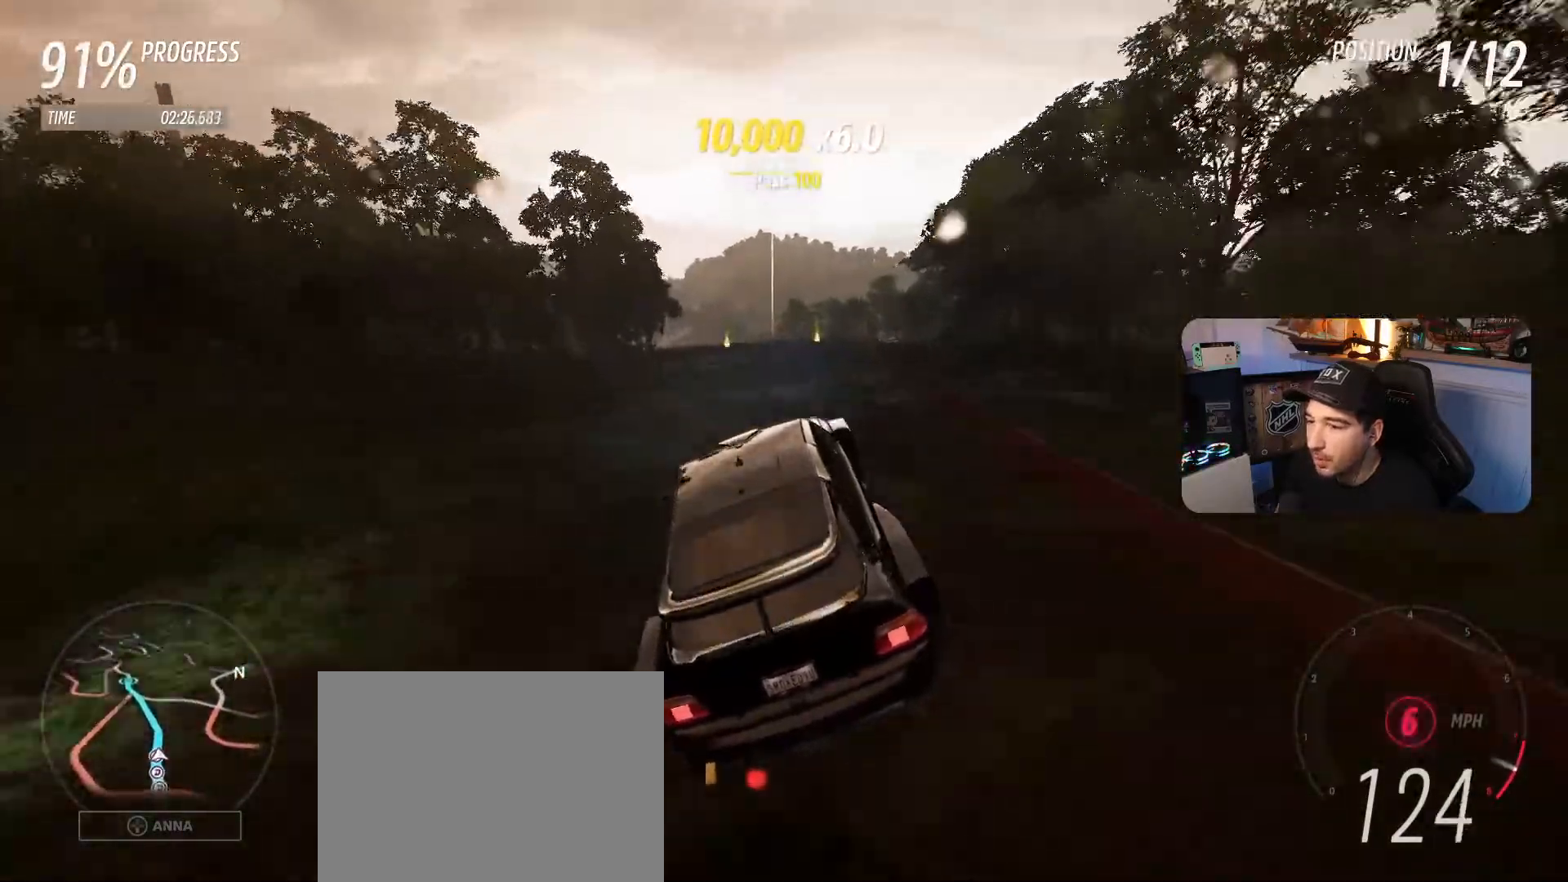
{"buttons": ["R2"], "left_stick": "center", "right_stick": "center", "events": []}
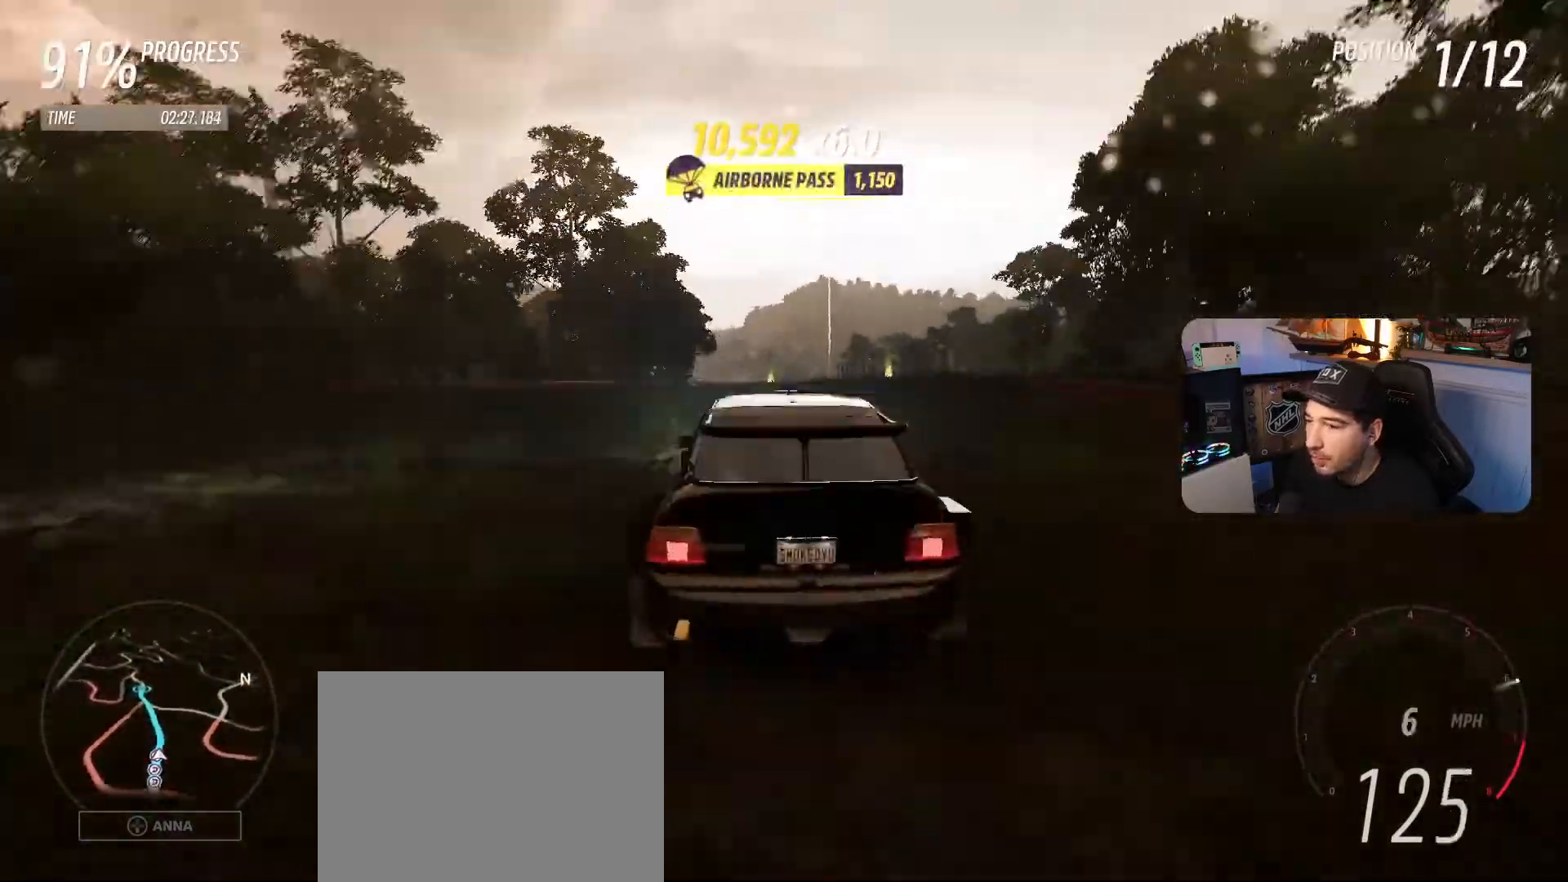
{"buttons": ["R2"], "left_stick": "left", "right_stick": "center", "events": [[133, "left_stick", "right"], [300, "left_stick", "center"], [467, "left_stick", "left"]]}
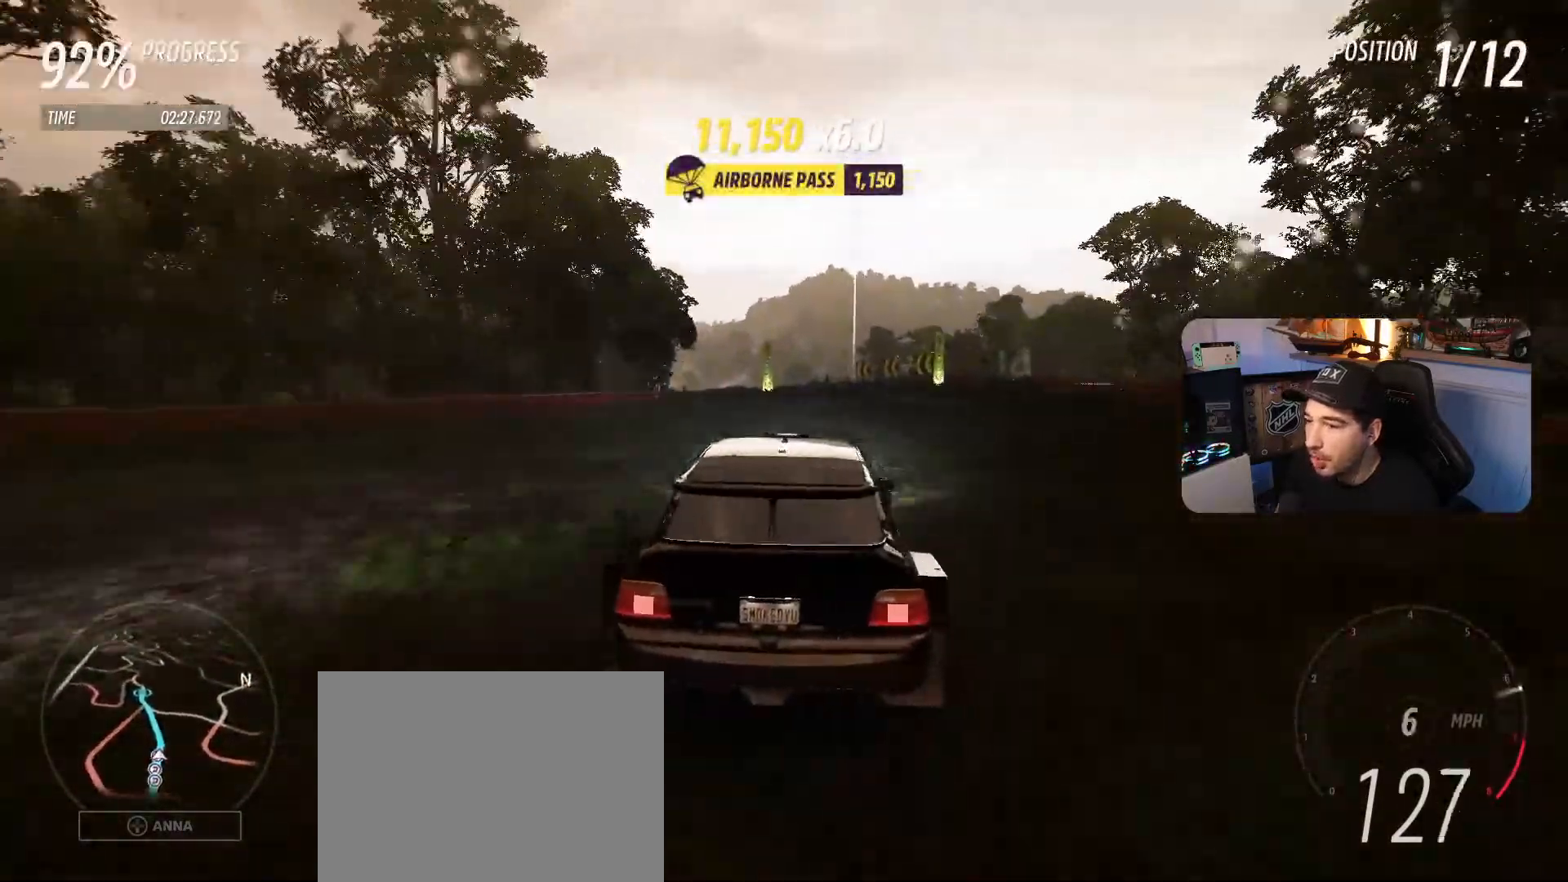
{"buttons": ["R2"], "left_stick": "center", "right_stick": "center", "events": [[134, "left_stick", "center"], [434, "left_stick", "left"], [501, "left_stick", "center"]]}
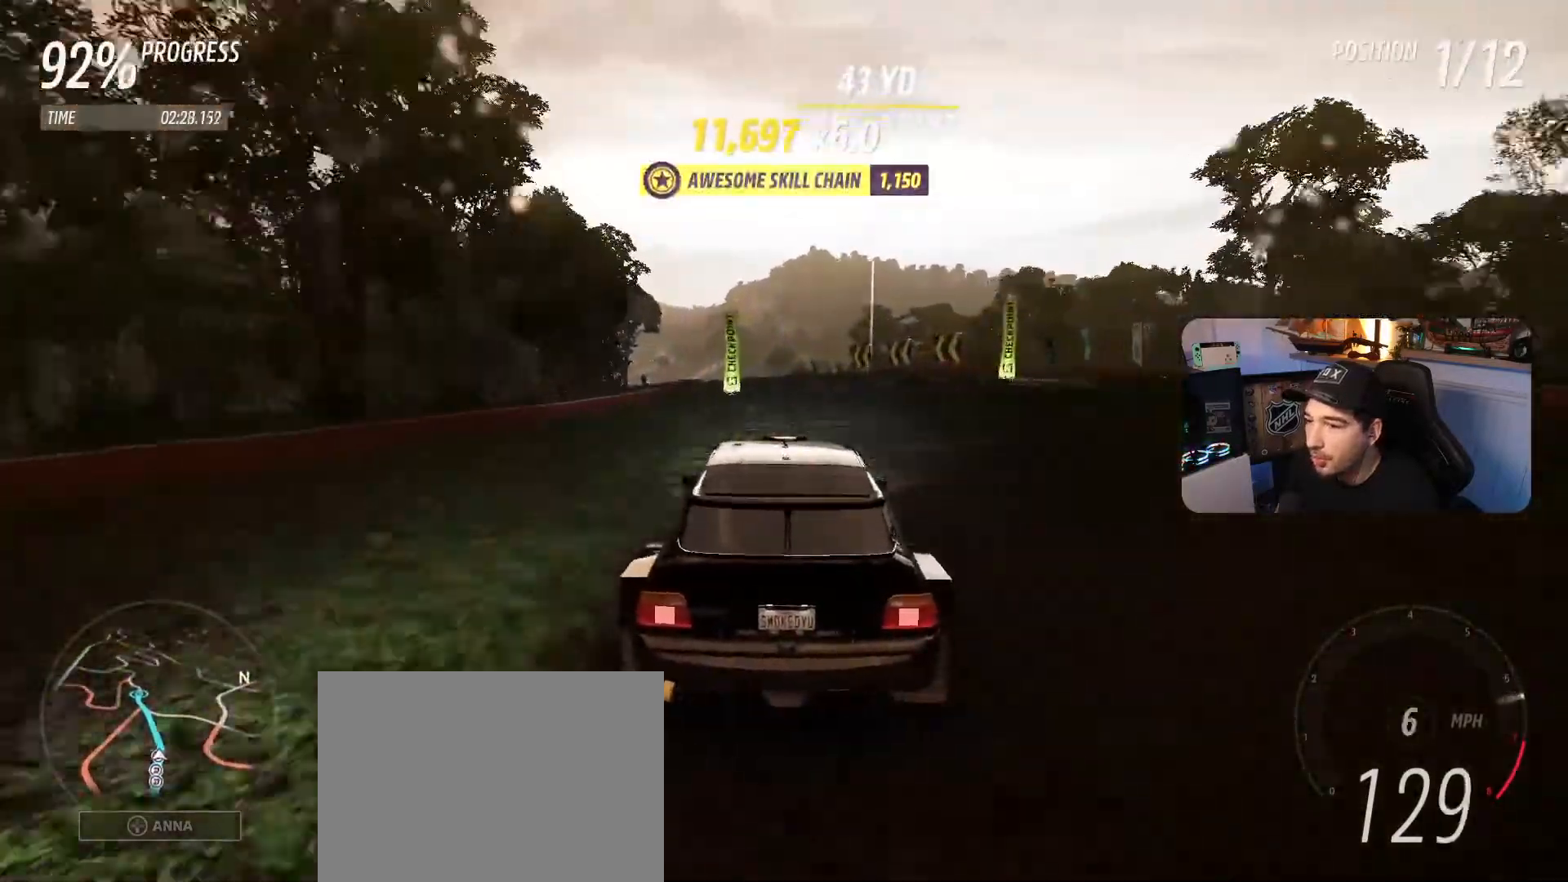
{"buttons": ["R2"], "left_stick": "left", "right_stick": "center", "events": [[100, "left_stick", "left"], [333, "left_stick", "center"], [467, "left_stick", "left"]]}
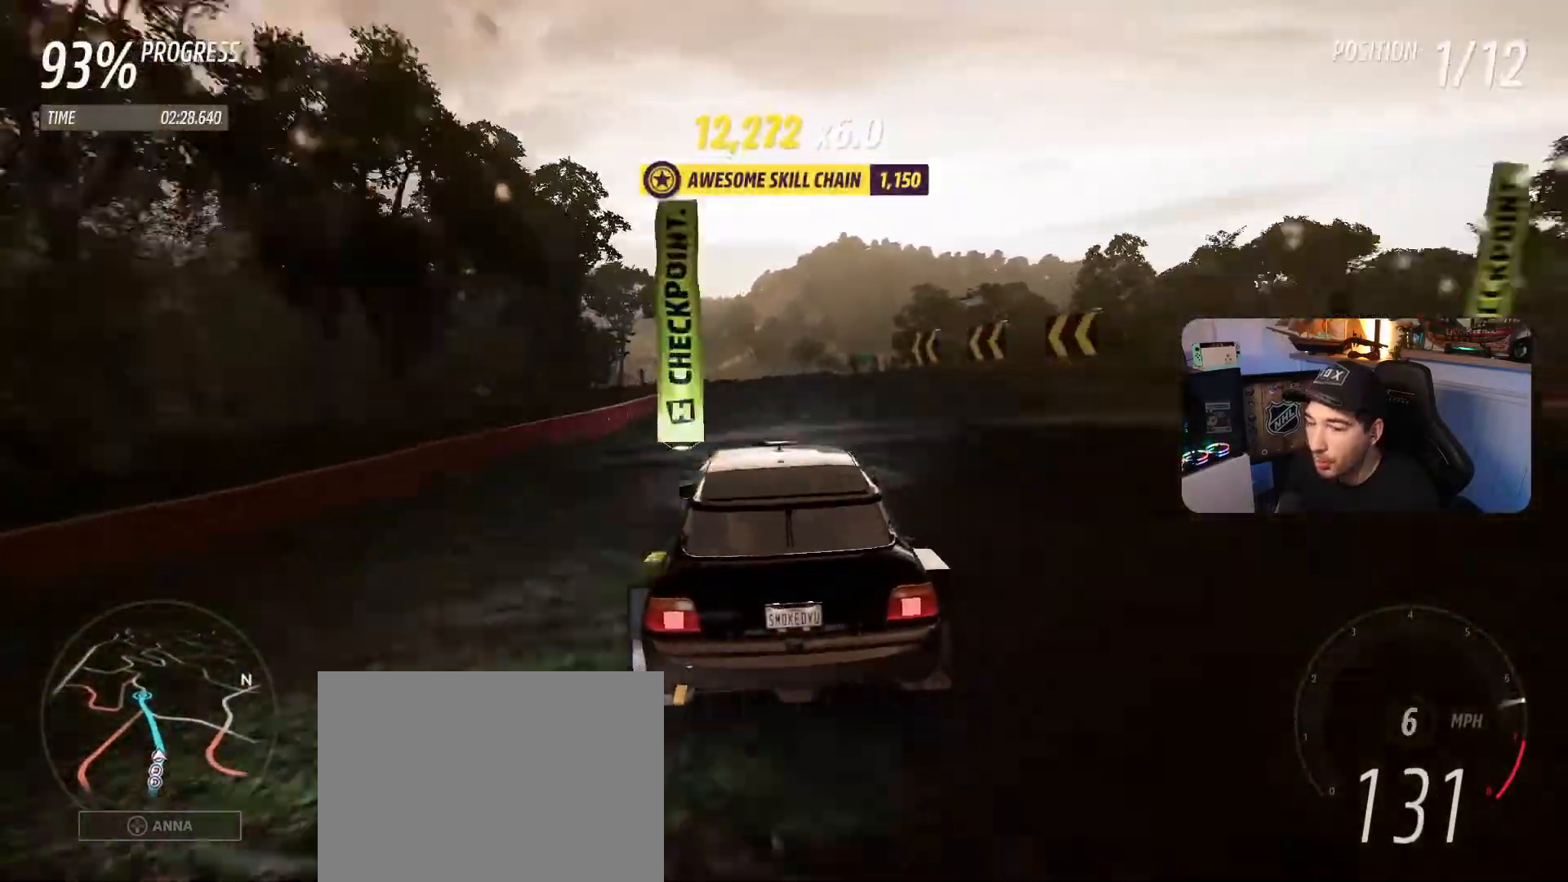
{"buttons": ["R2"], "left_stick": "left", "right_stick": "center", "events": [[100, "left_stick", "center"], [467, "left_stick", "left"]]}
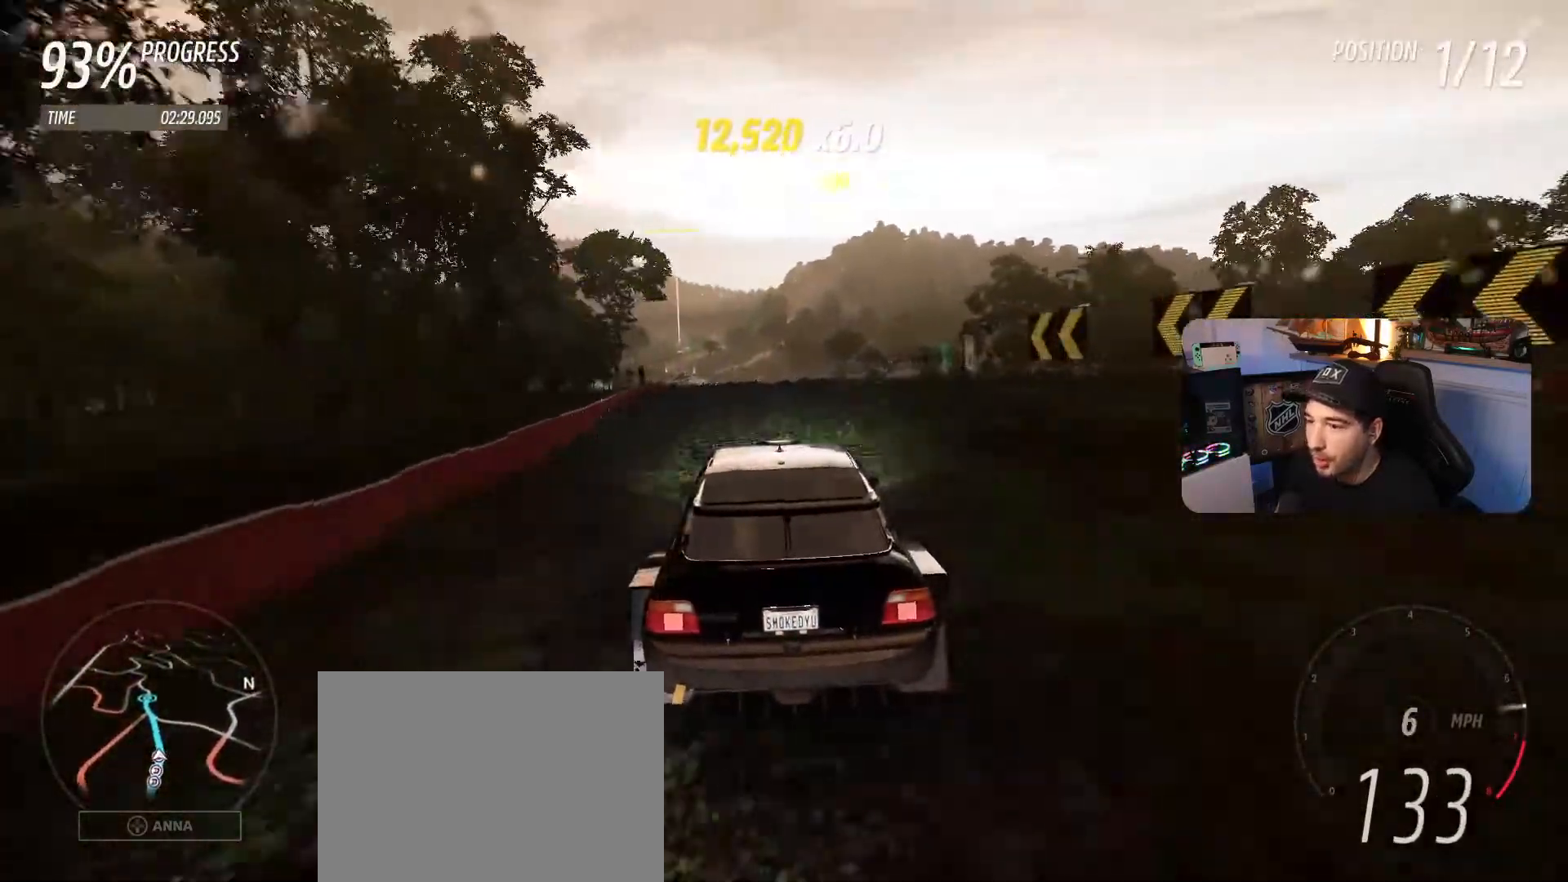
{"buttons": ["R2"], "left_stick": "center", "right_stick": "center", "events": [[200, "left_stick", "center"]]}
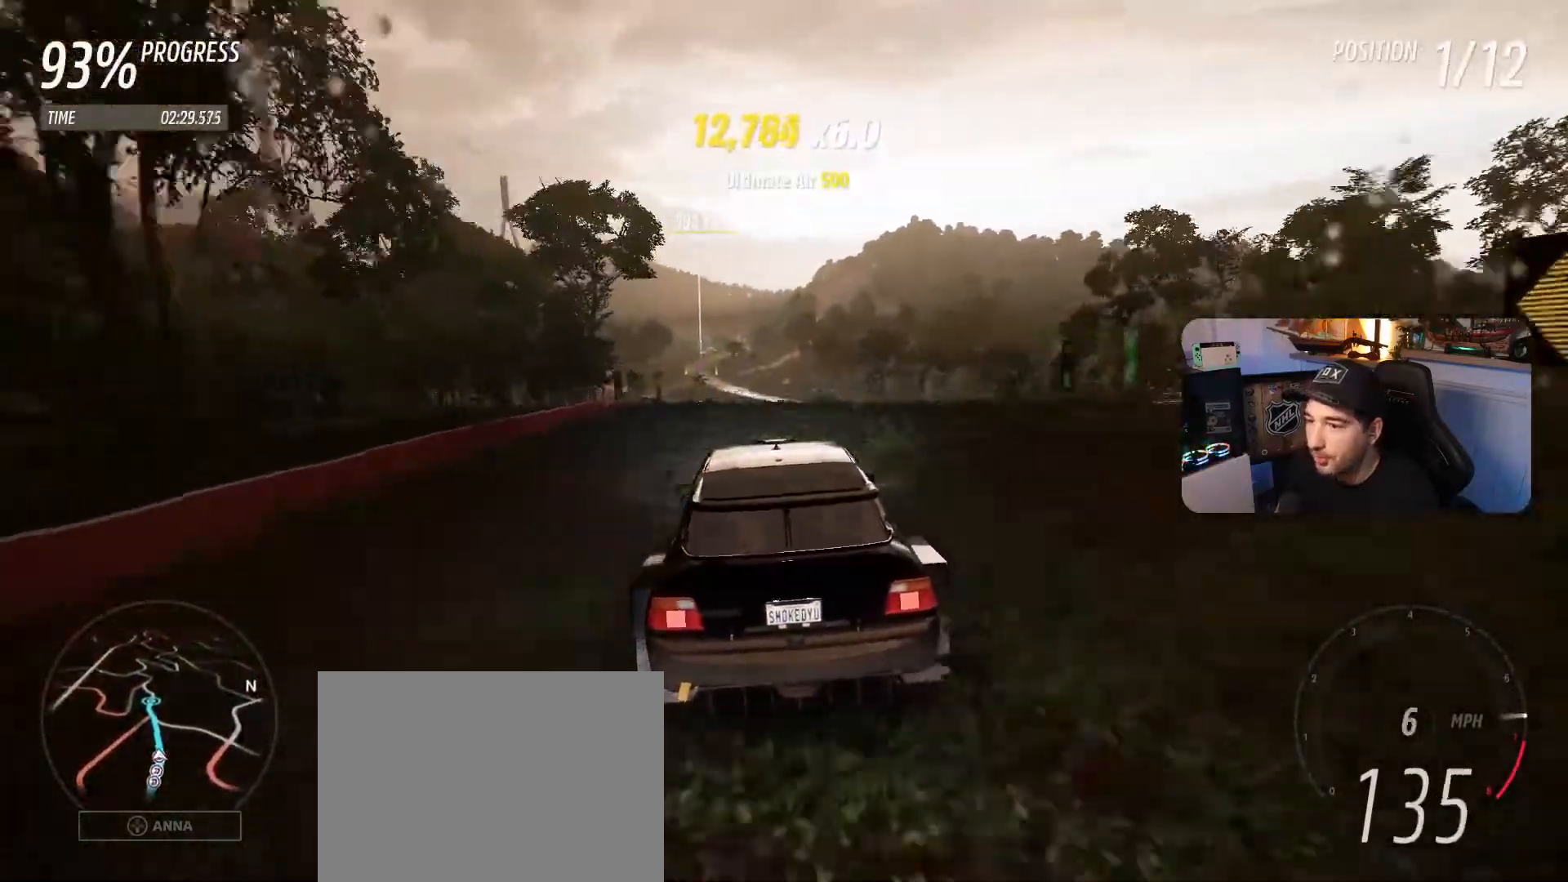
{"buttons": ["R2"], "left_stick": "center", "right_stick": "center", "events": []}
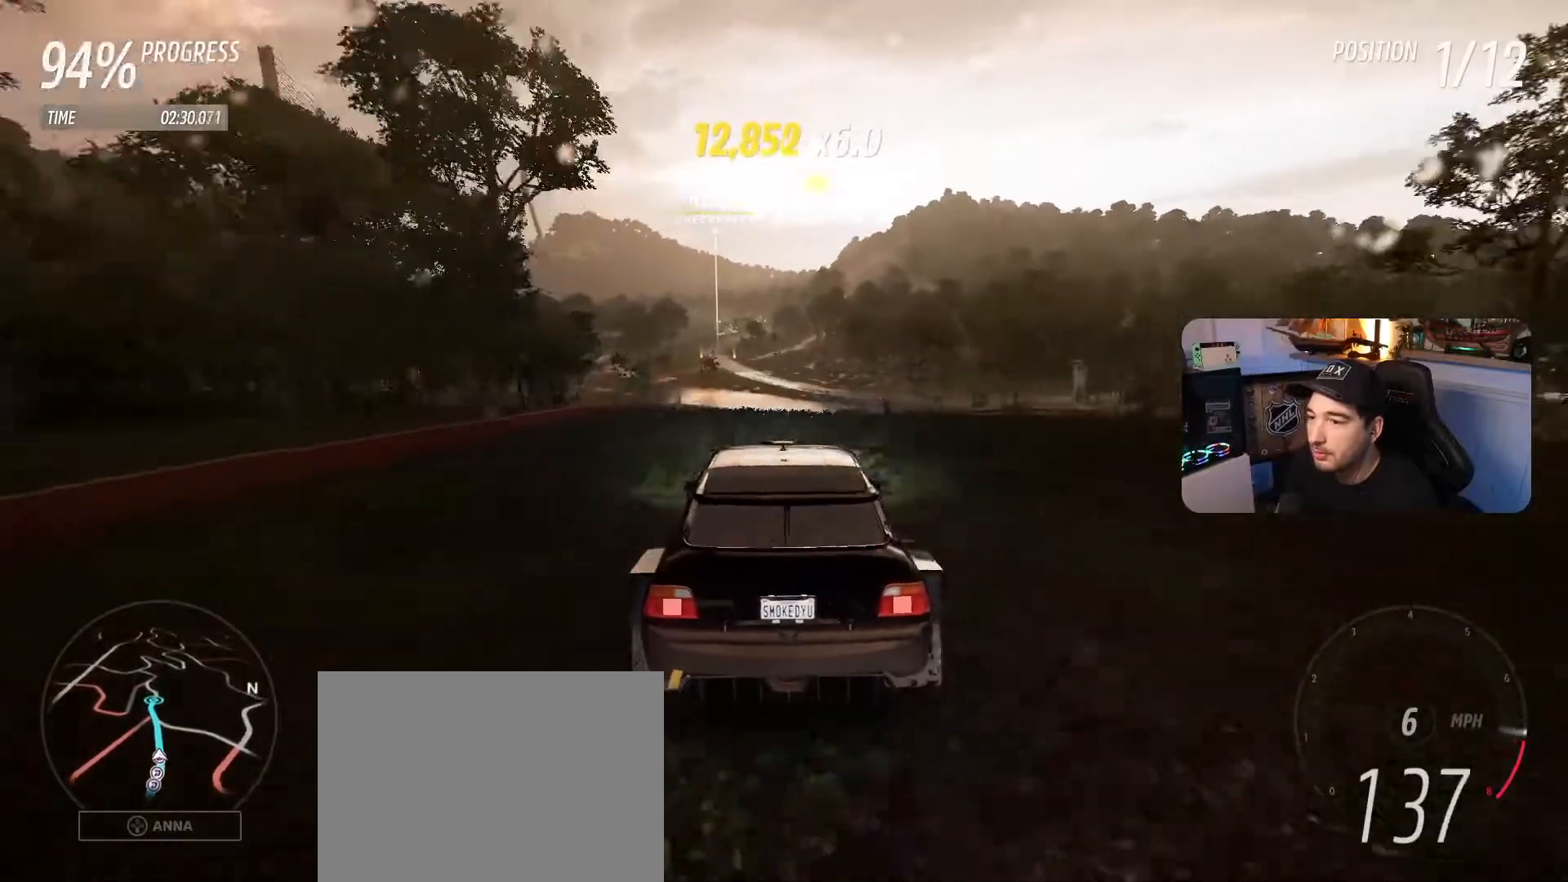
{"buttons": ["R2"], "left_stick": "center", "right_stick": "center", "events": [[267, "left_stick", "right"], [367, "left_stick", "center"]]}